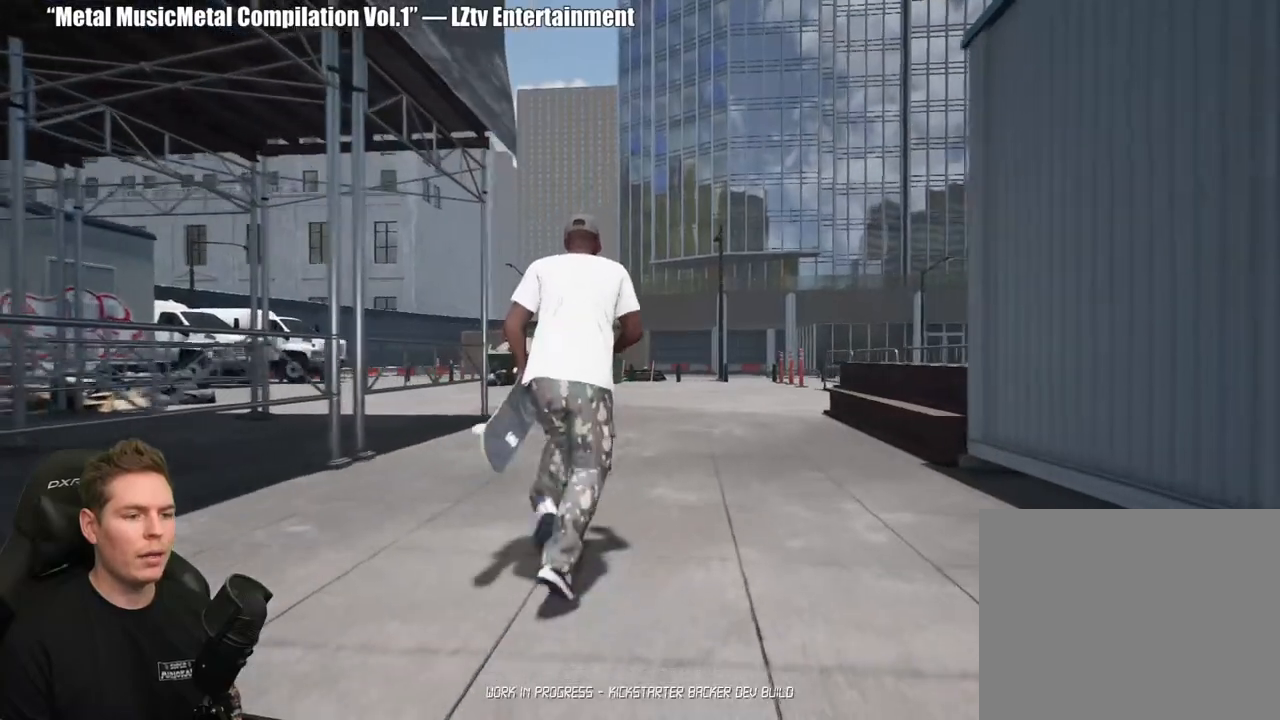
Gameplay with a controller (Xbox layout); each line is a JSON object with the inputs held at the frame after it. "events" lists button and stick changes between this image and that frame as [ms after this image, input, new state], when the widget could be followed in between. Not read: L2.
{"buttons": [], "left_stick": "up", "right_stick": "center", "events": [[350, "Y", "down"], [433, "Y", "up"]]}
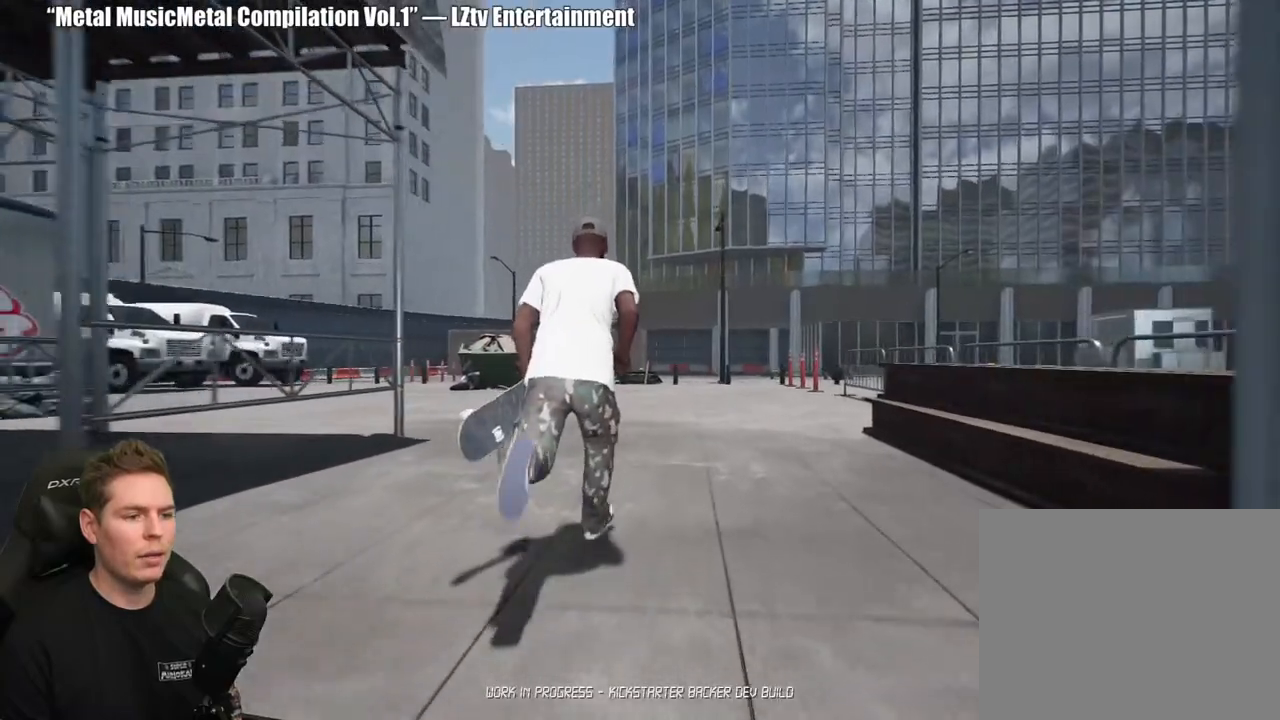
{"buttons": [], "left_stick": "center", "right_stick": "down", "events": [[267, "left_stick", "center"], [350, "right_stick", "down"]]}
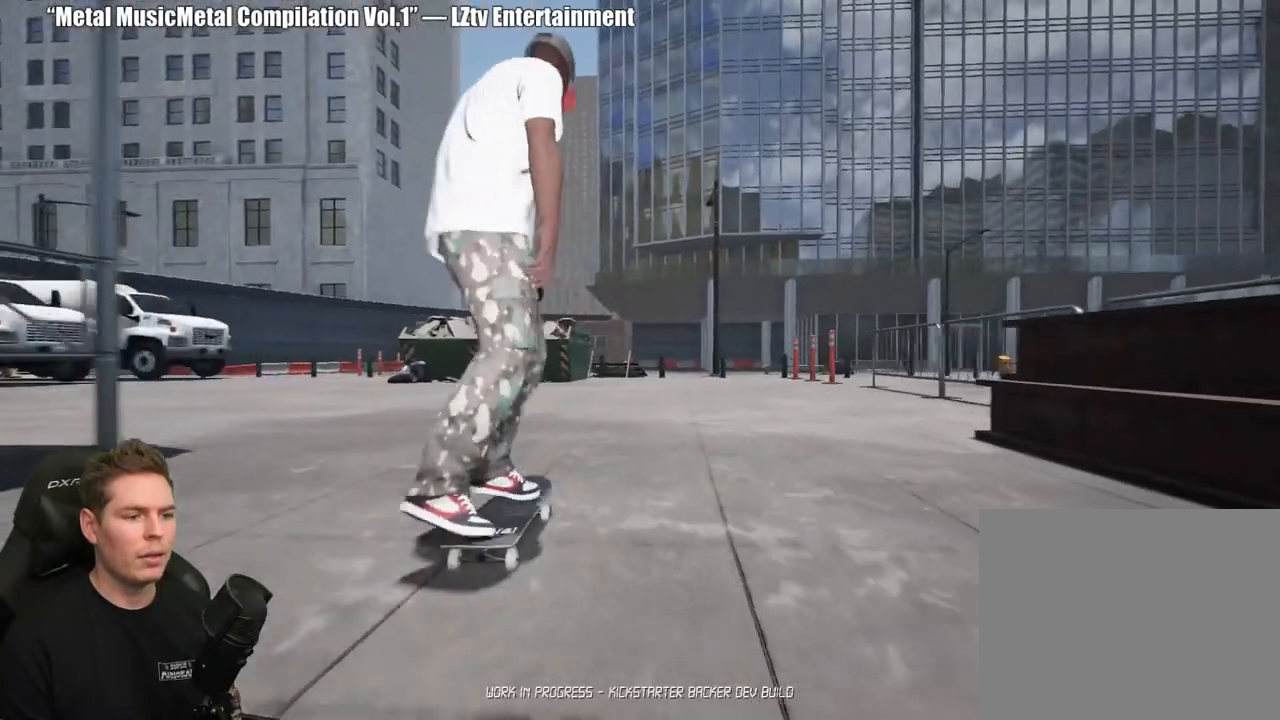
{"buttons": [], "left_stick": "left", "right_stick": "center", "events": [[367, "left_stick", "left"], [367, "right_stick", "center"]]}
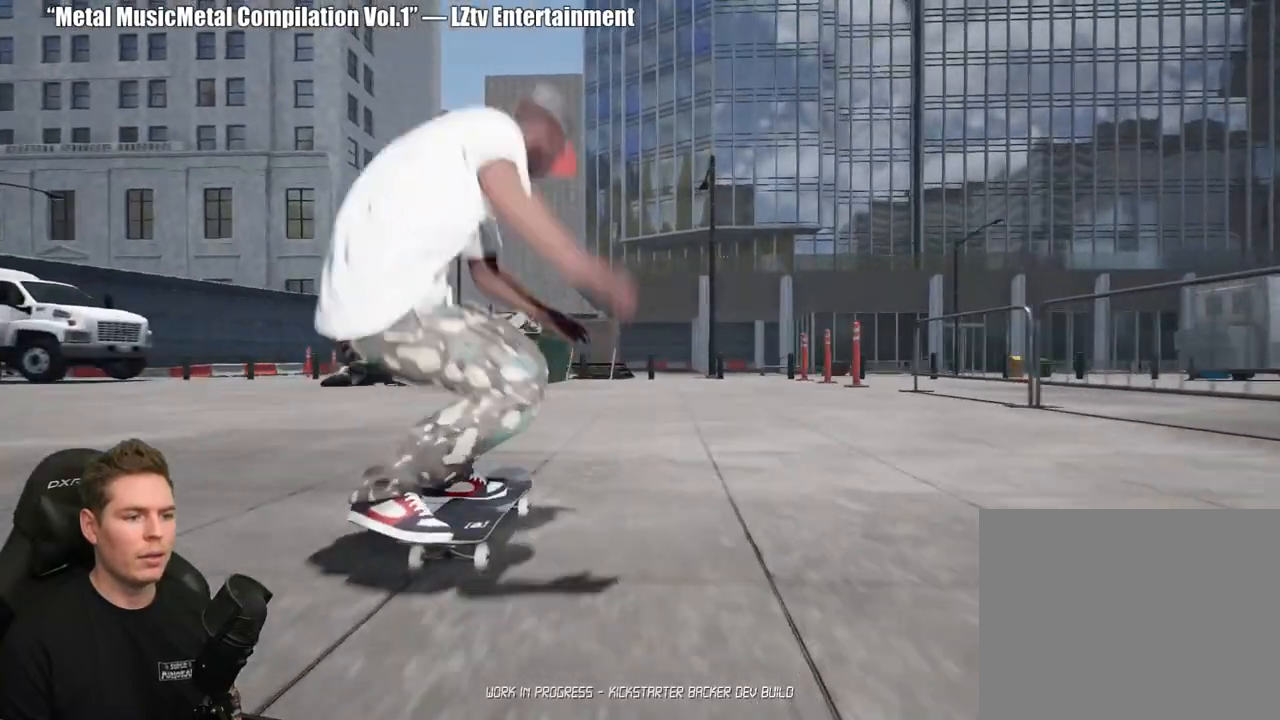
{"buttons": [], "left_stick": "center", "right_stick": "center", "events": [[67, "left_stick", "center"], [300, "right_stick", "up"], [500, "right_stick", "center"]]}
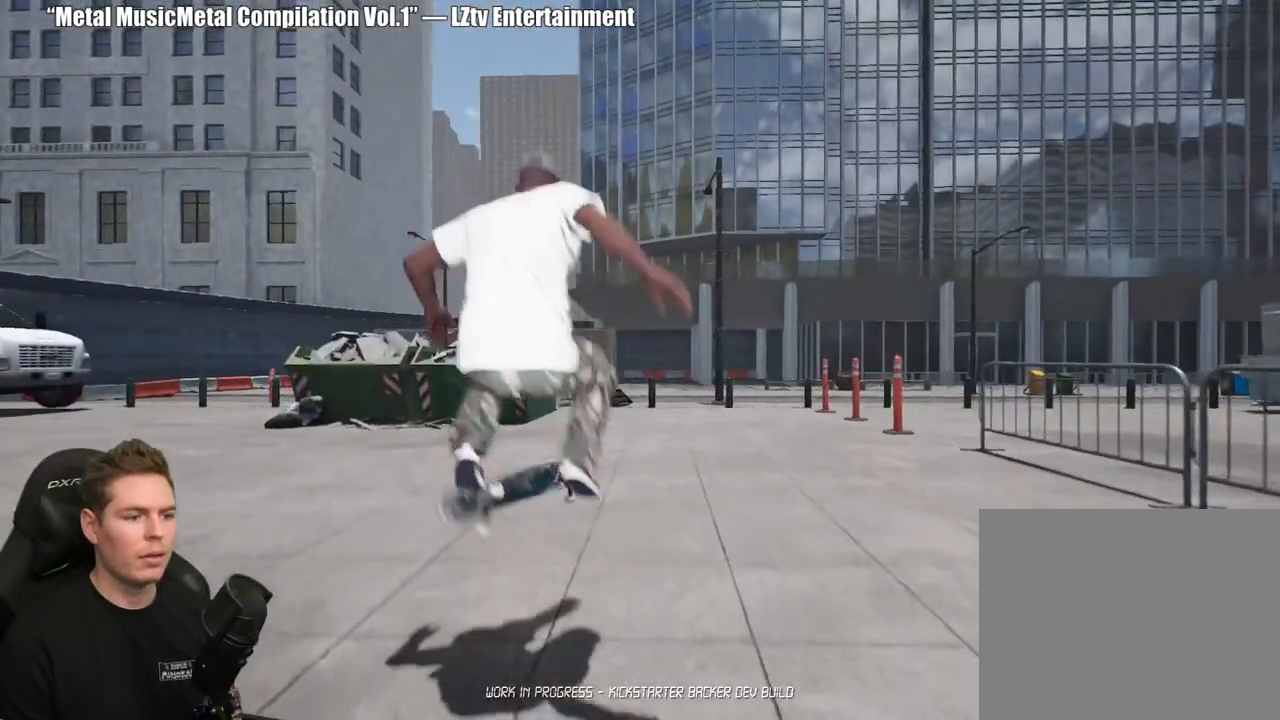
{"buttons": [], "left_stick": "center", "right_stick": "center", "events": []}
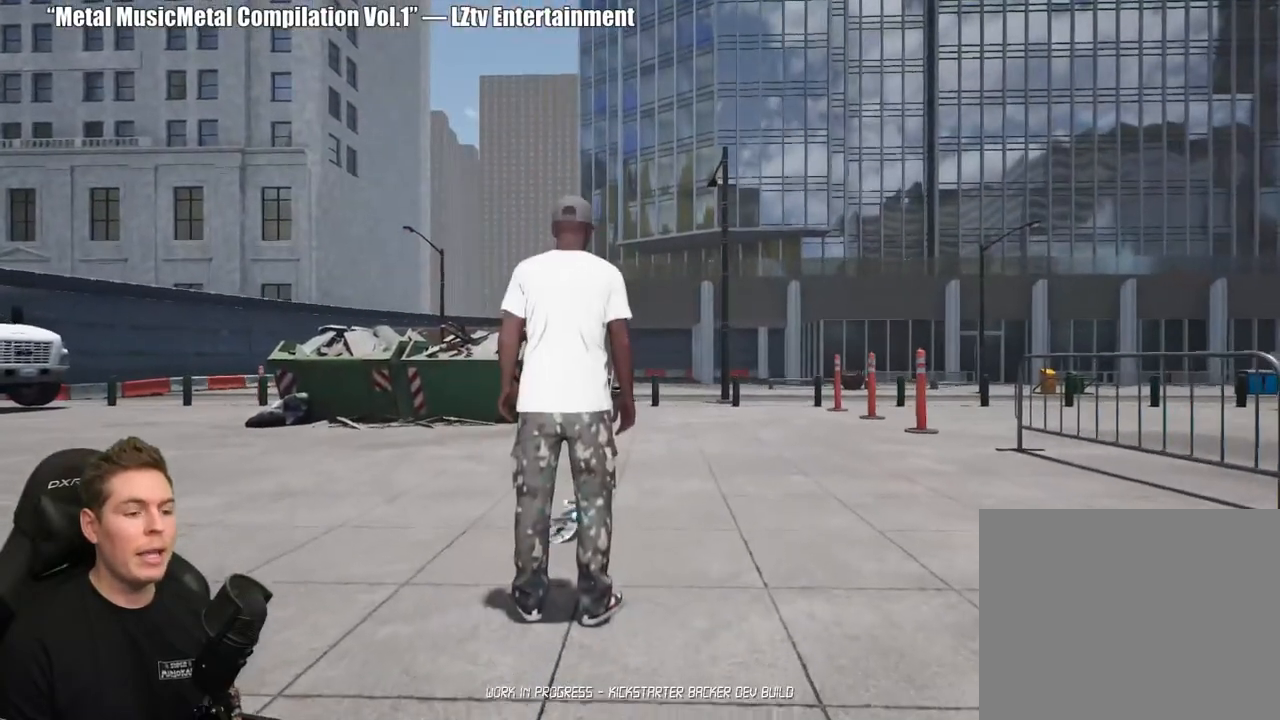
{"buttons": [], "left_stick": "center", "right_stick": "center", "events": [[150, "Y", "down"], [250, "Y", "up"]]}
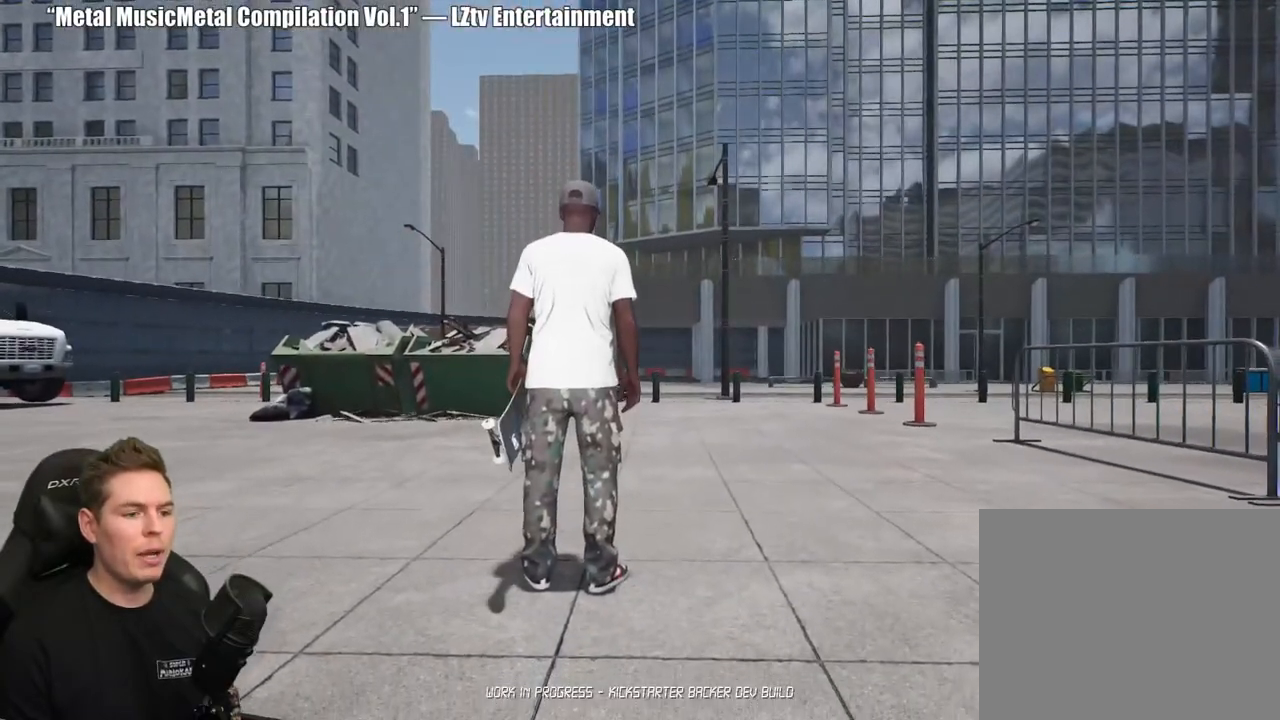
{"buttons": ["Y"], "left_stick": "center", "right_stick": "center", "events": [[500, "Y", "down"]]}
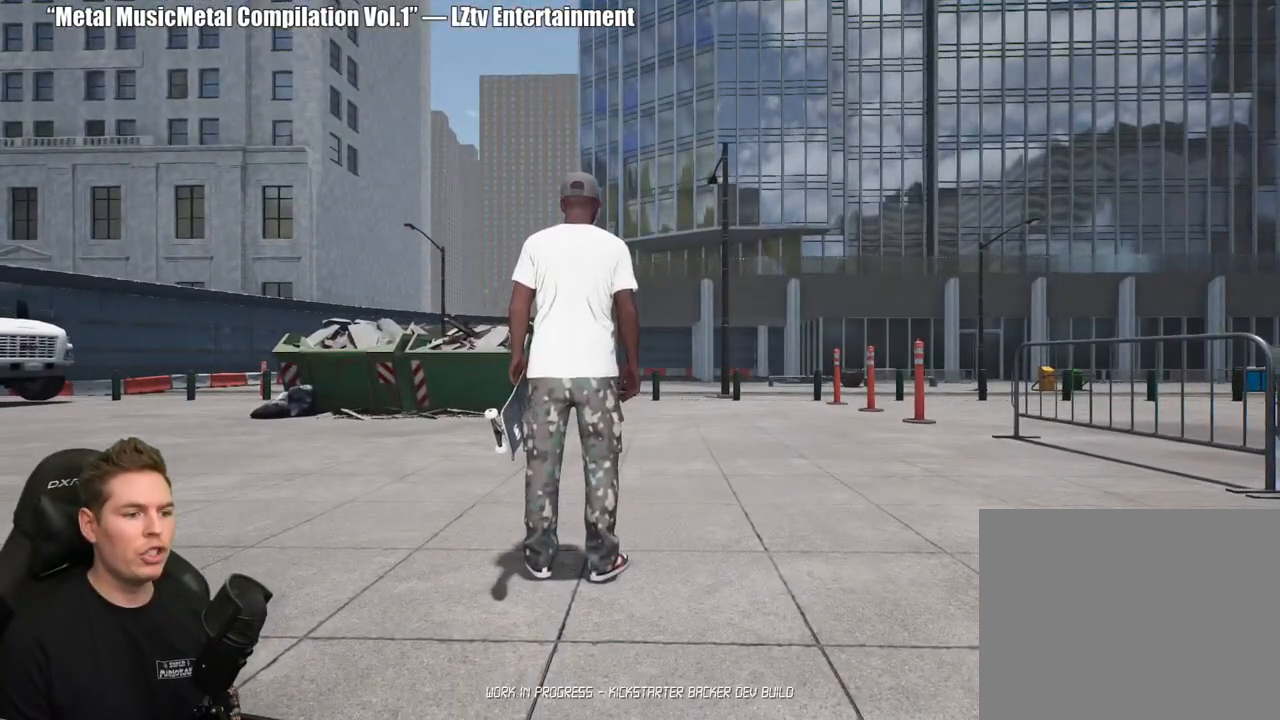
{"buttons": [], "left_stick": "center", "right_stick": "center", "events": [[100, "Y", "up"]]}
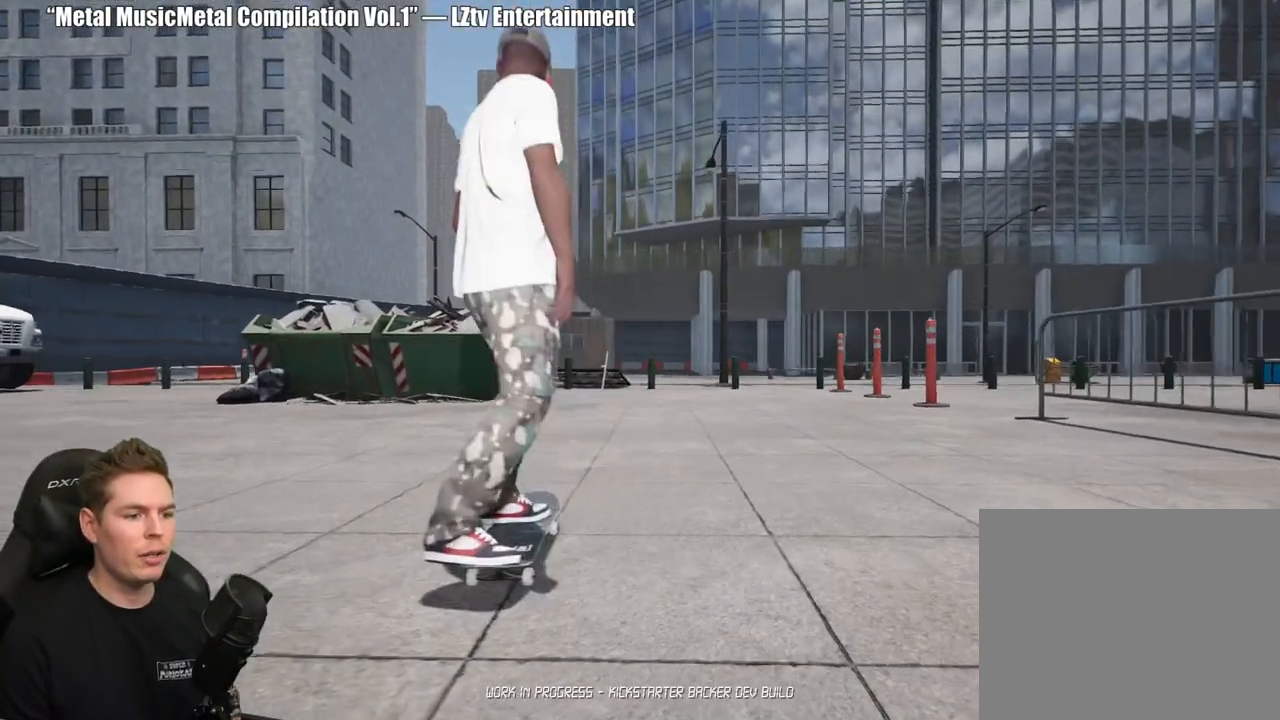
{"buttons": [], "left_stick": "up-left", "right_stick": "down", "events": [[17, "right_stick", "down"], [500, "left_stick", "up-left"]]}
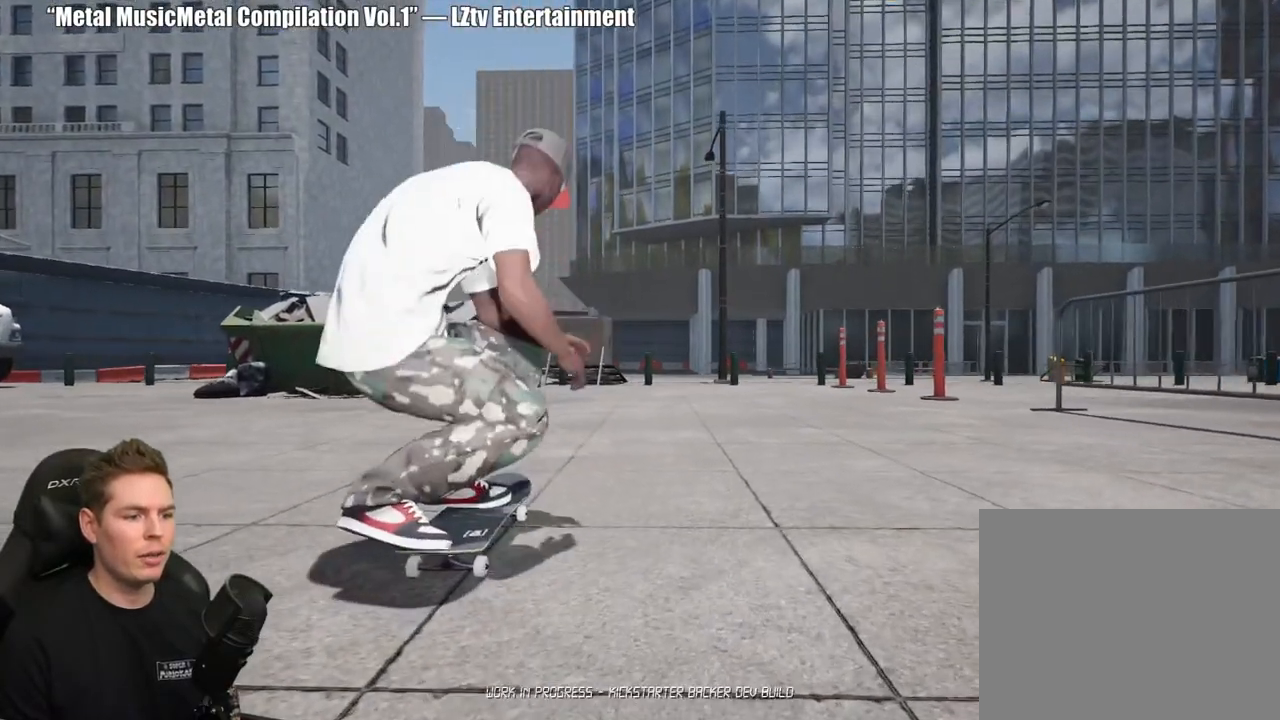
{"buttons": [], "left_stick": "center", "right_stick": "up", "events": [[33, "right_stick", "center"], [217, "left_stick", "center"], [417, "right_stick", "up"]]}
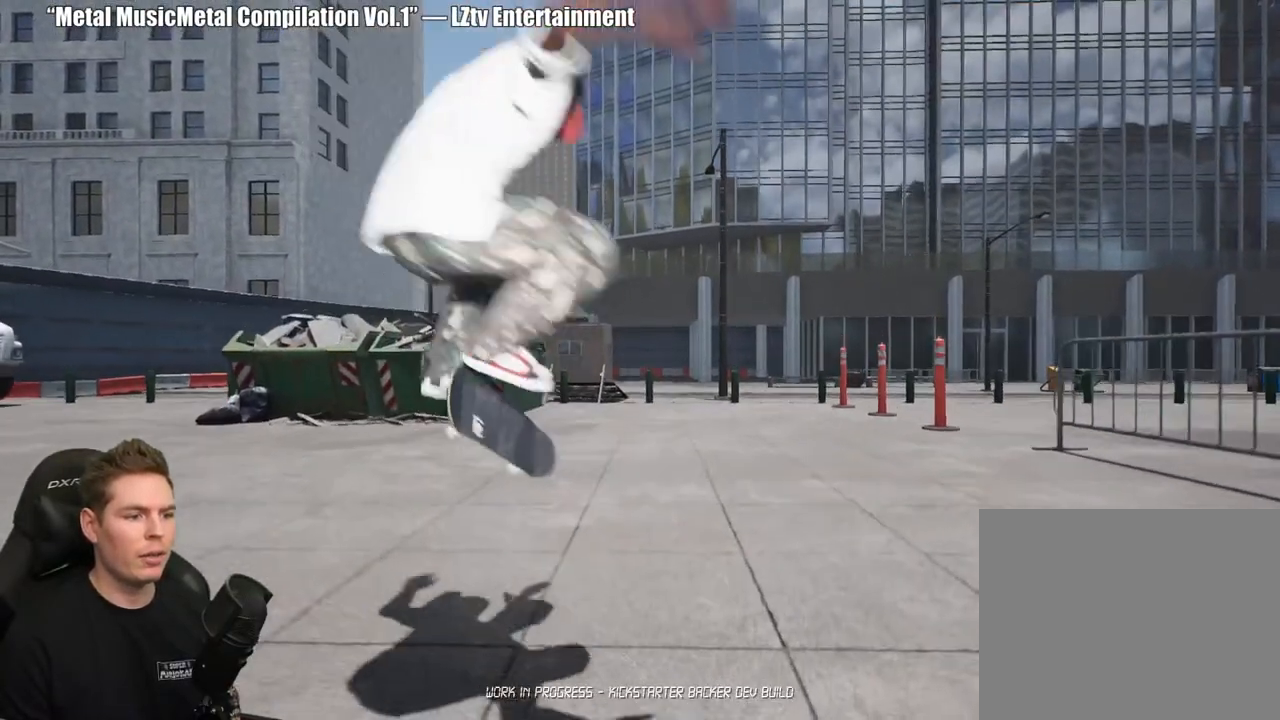
{"buttons": [], "left_stick": "center", "right_stick": "center", "events": [[117, "right_stick", "center"]]}
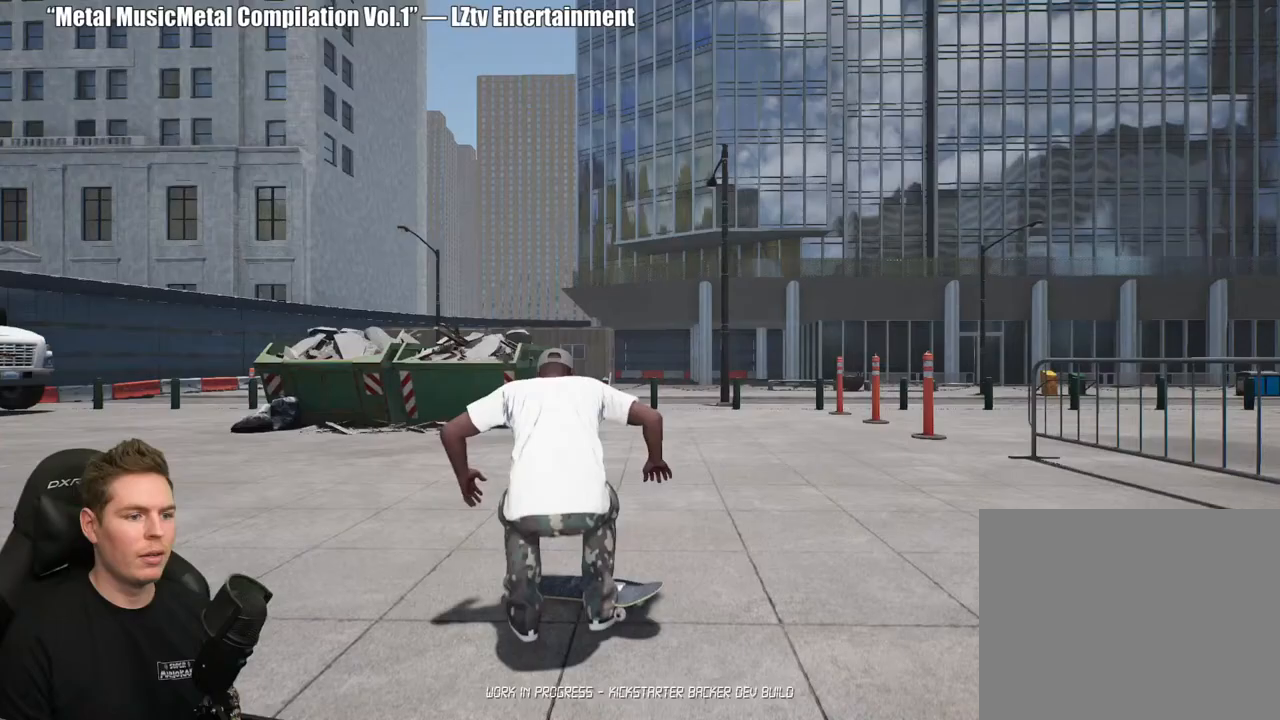
{"buttons": [], "left_stick": "center", "right_stick": "center", "events": [[233, "Y", "down"], [317, "Y", "up"]]}
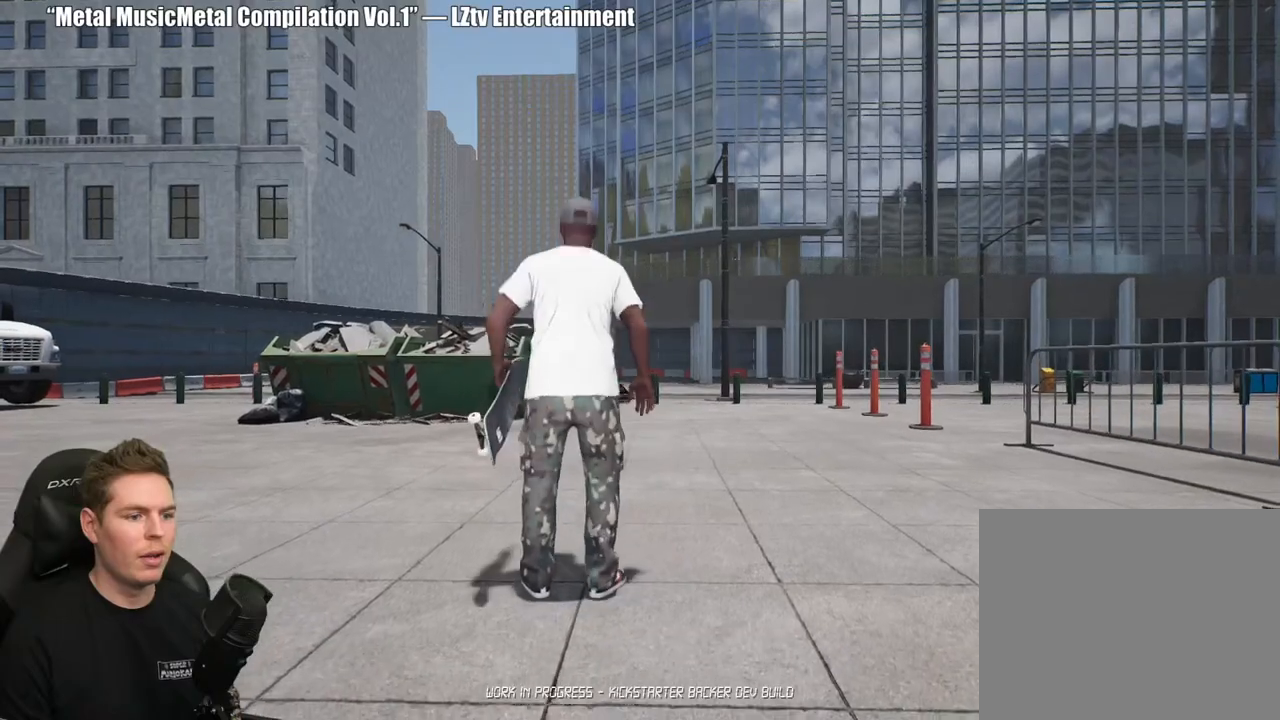
{"buttons": [], "left_stick": "center", "right_stick": "center", "events": [[267, "right_stick", "down"], [433, "right_stick", "center"]]}
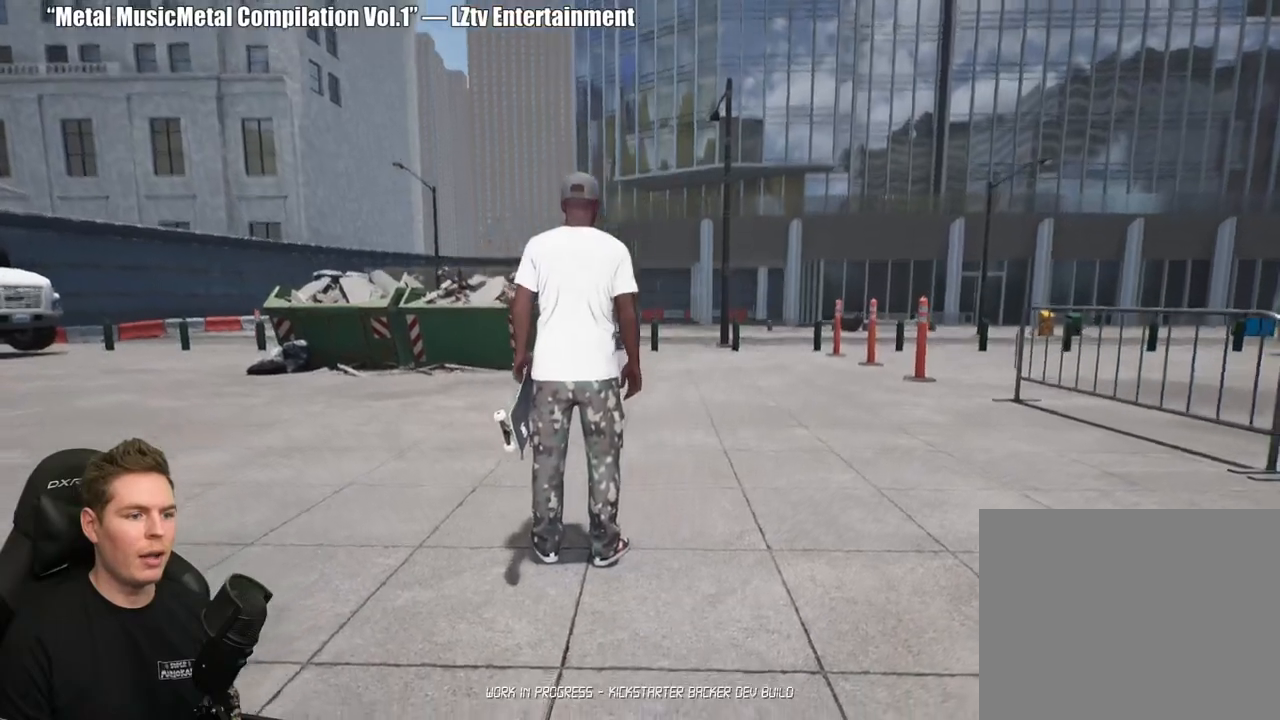
{"buttons": [], "left_stick": "center", "right_stick": "center", "events": [[50, "Y", "down"], [167, "Y", "up"]]}
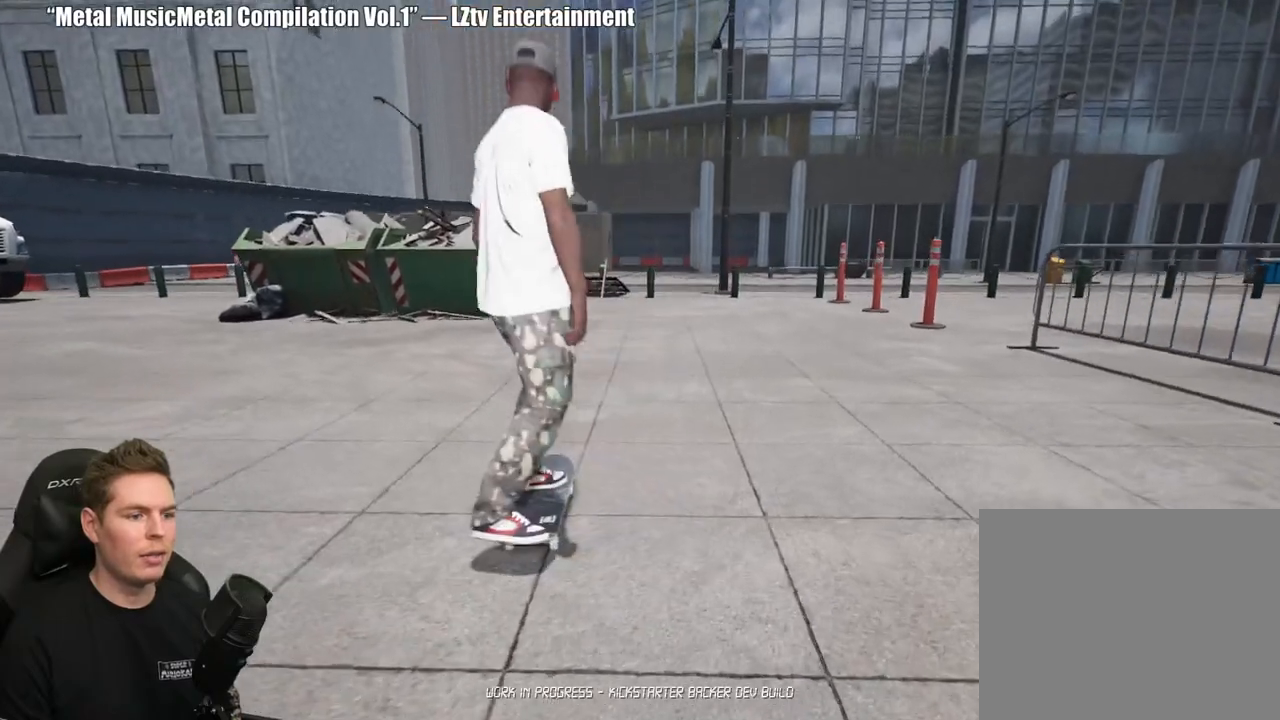
{"buttons": [], "left_stick": "right", "right_stick": "center", "events": [[33, "right_stick", "down"], [450, "left_stick", "right"], [467, "right_stick", "center"]]}
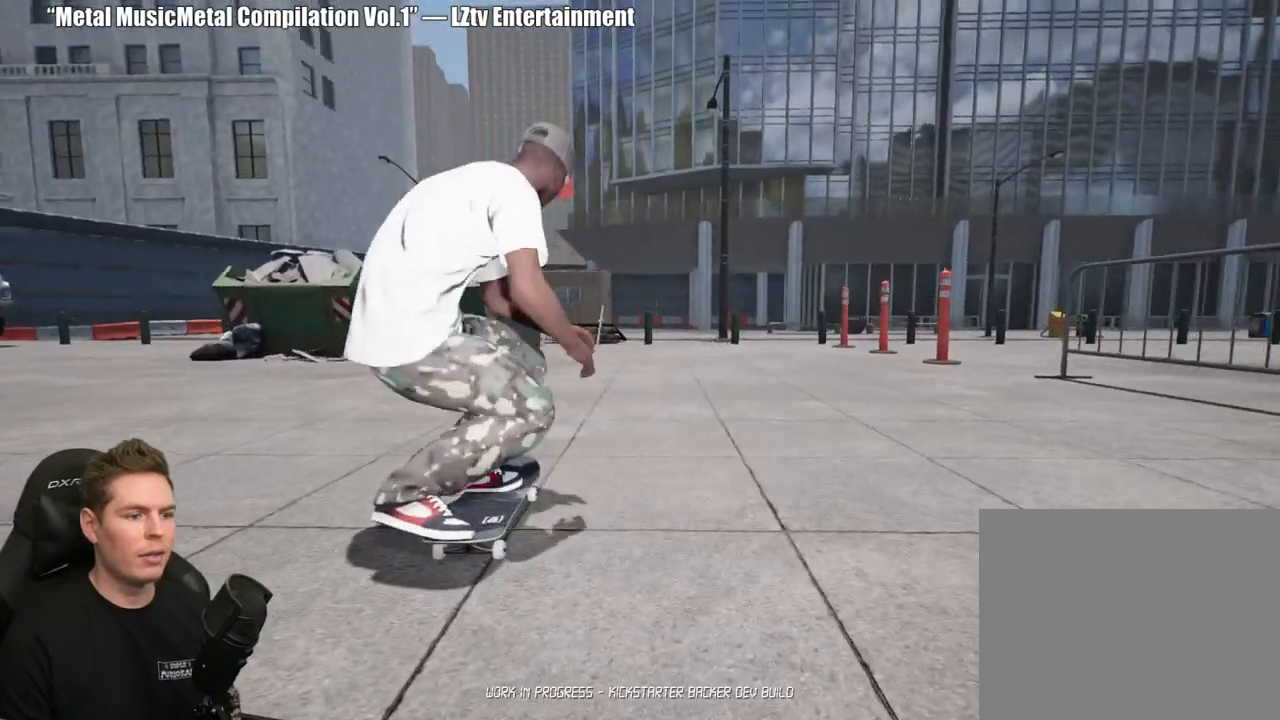
{"buttons": [], "left_stick": "center", "right_stick": "up", "events": [[133, "left_stick", "center"], [400, "right_stick", "up"]]}
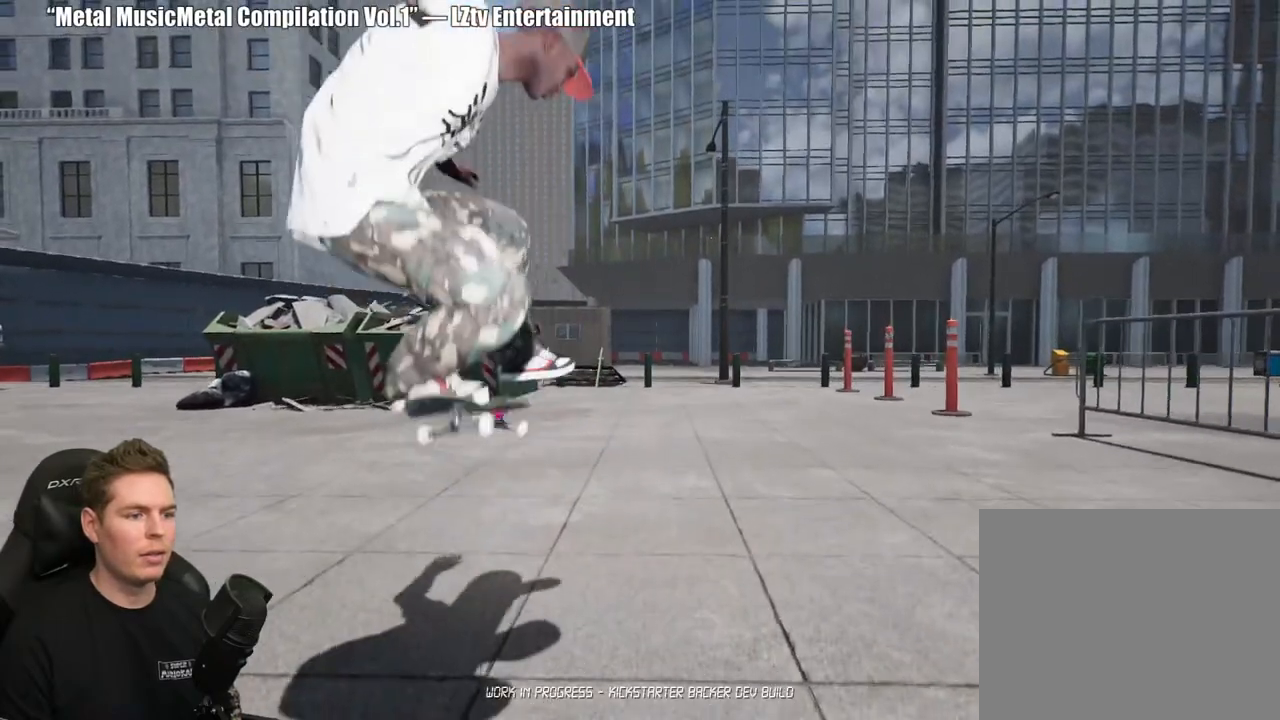
{"buttons": [], "left_stick": "center", "right_stick": "center", "events": [[100, "right_stick", "center"]]}
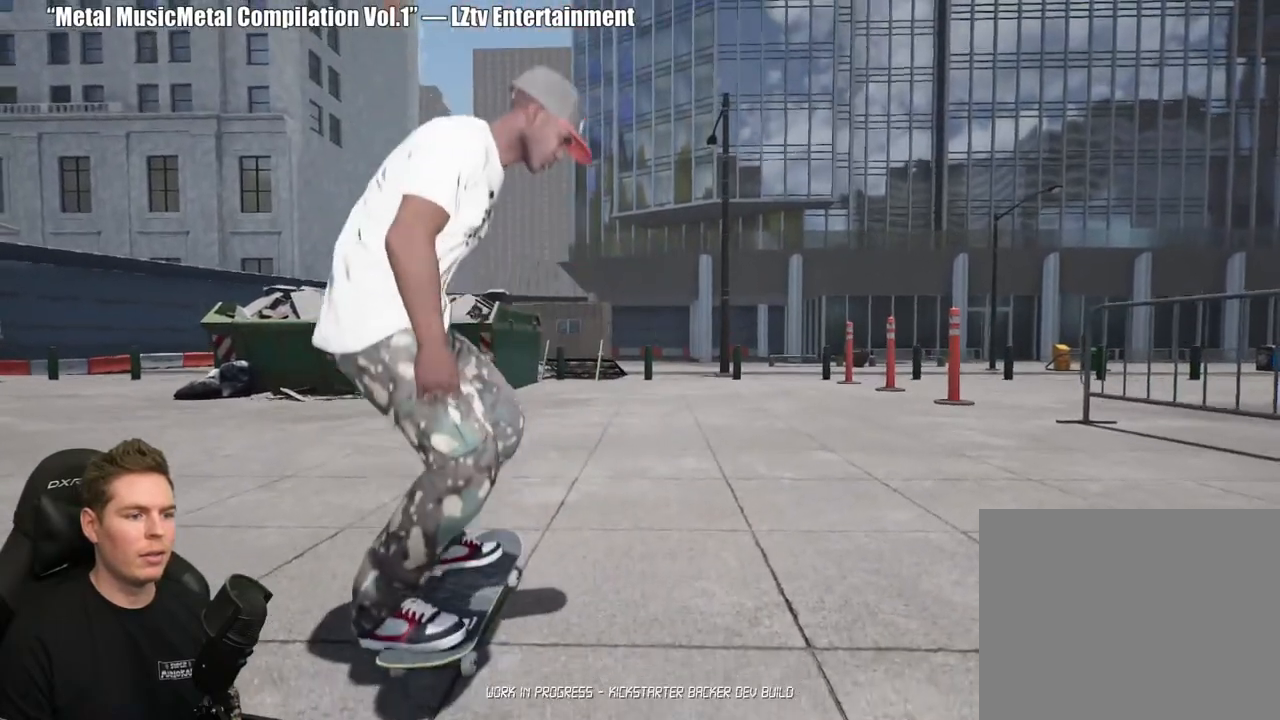
{"buttons": [], "left_stick": "center", "right_stick": "down", "events": [[117, "right_stick", "down"]]}
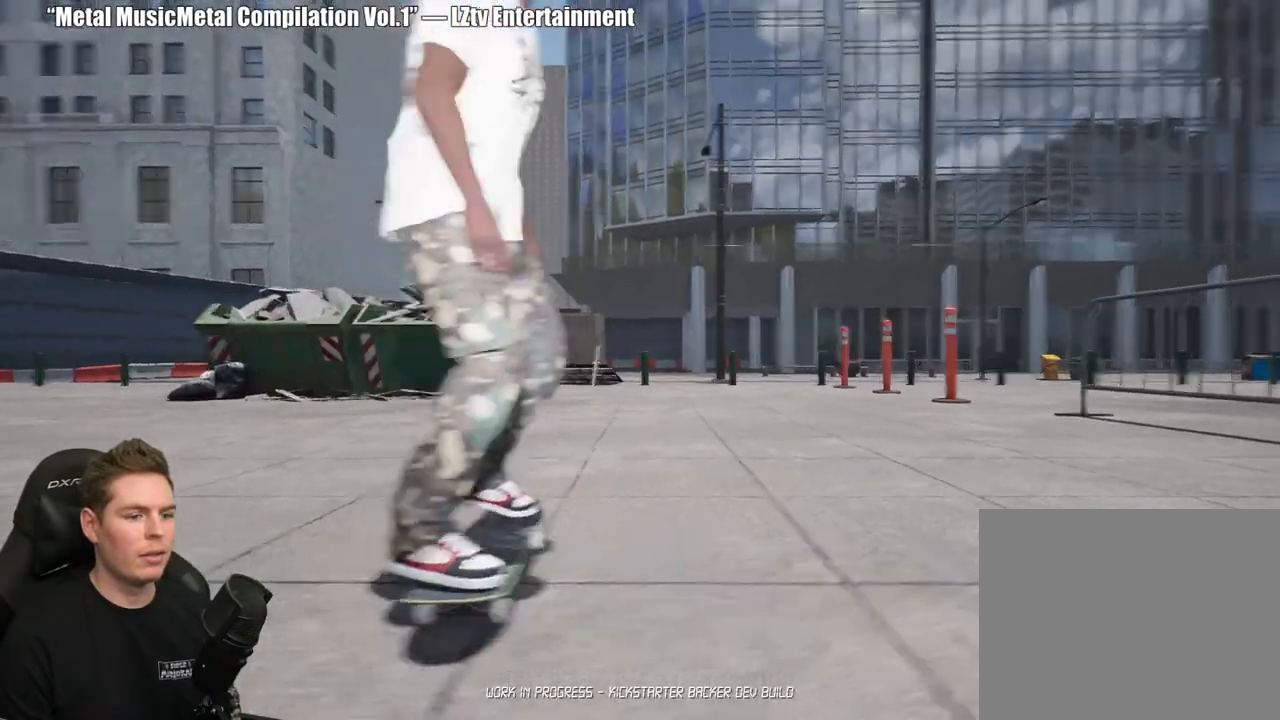
{"buttons": [], "left_stick": "center", "right_stick": "center", "events": [[50, "left_stick", "up-left"], [67, "right_stick", "center"], [267, "left_stick", "center"]]}
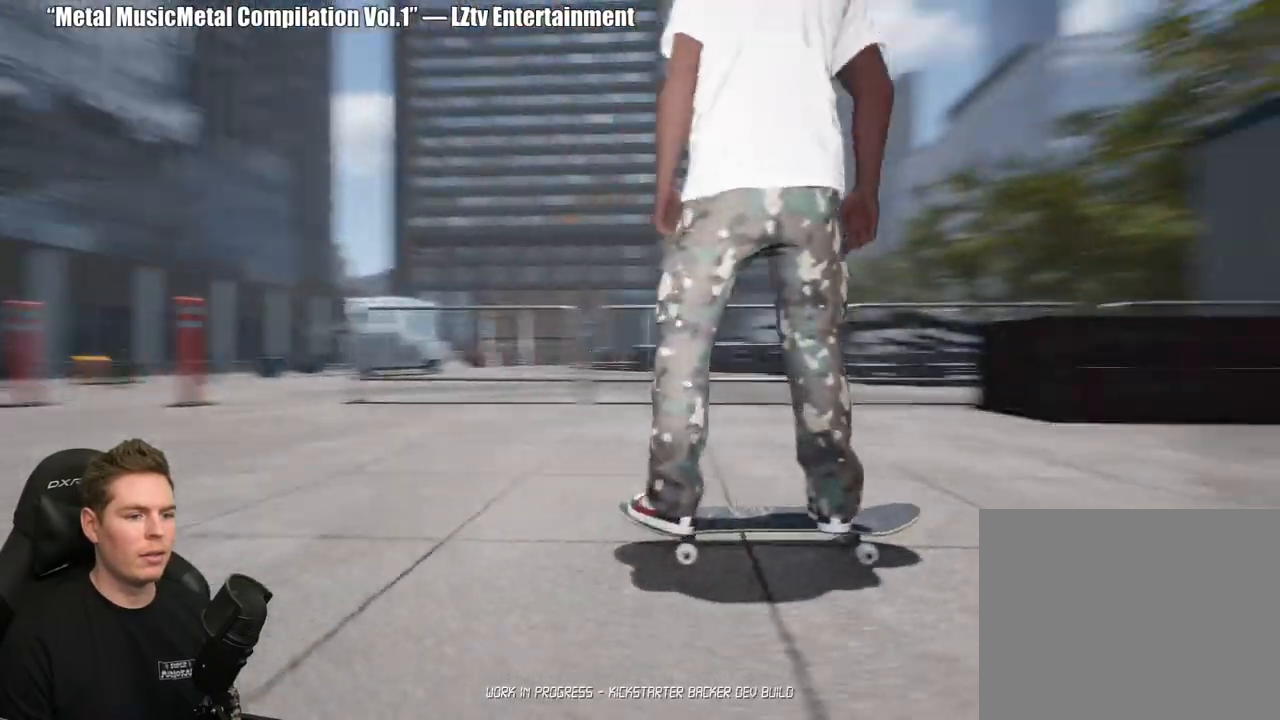
{"buttons": [], "left_stick": "center", "right_stick": "center", "events": [[217, "Y", "down"], [317, "Y", "up"]]}
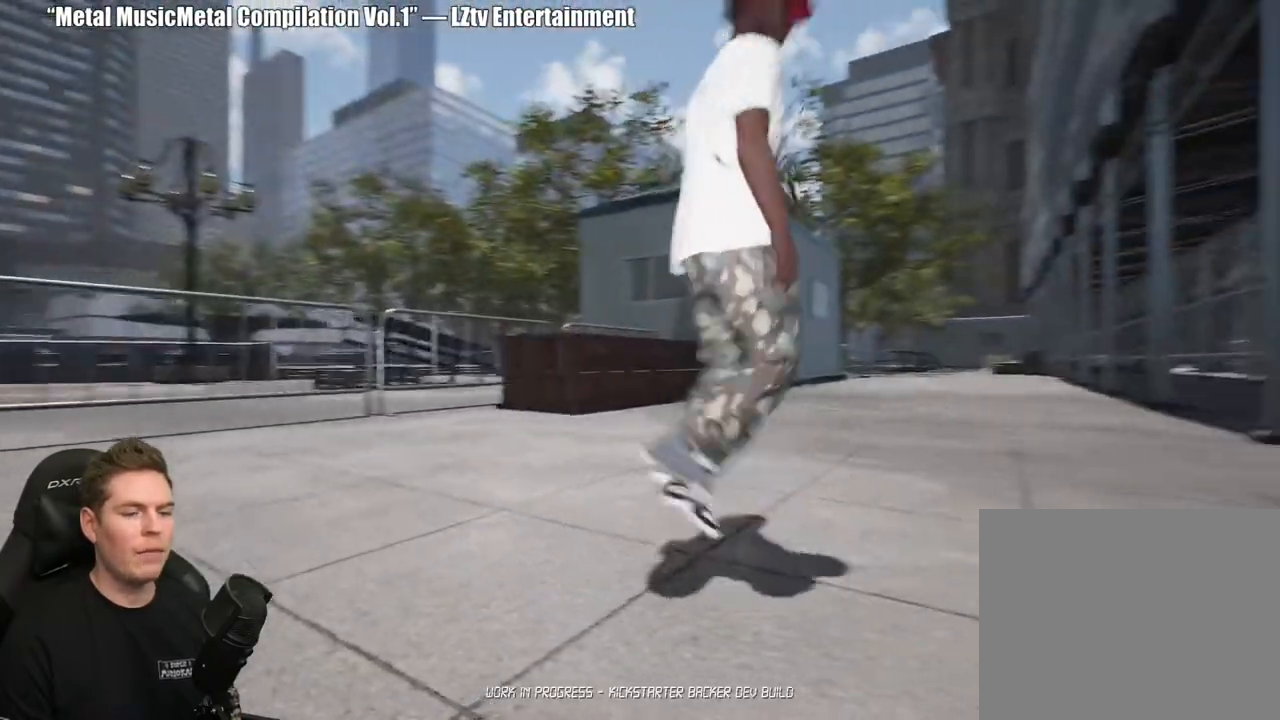
{"buttons": ["Y"], "left_stick": "up-right", "right_stick": "center", "events": [[167, "left_stick", "up"], [367, "left_stick", "up-right"], [483, "Y", "down"]]}
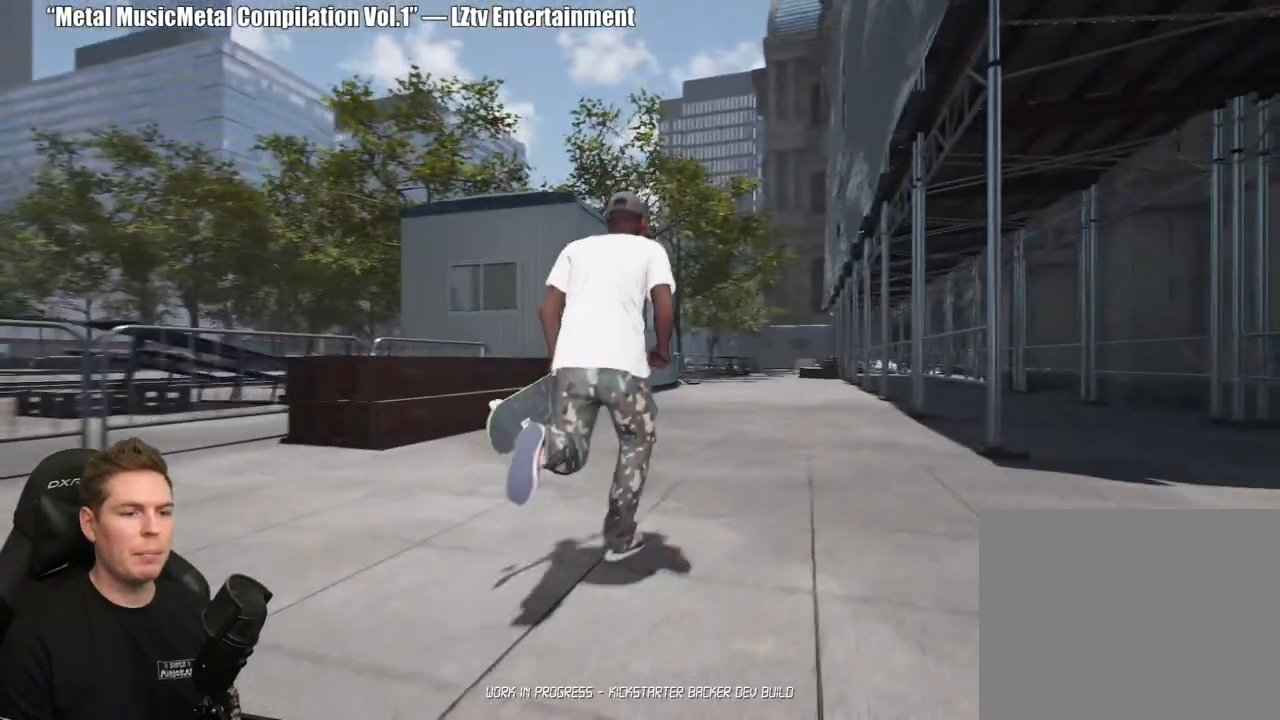
{"buttons": [], "left_stick": "center", "right_stick": "center"}